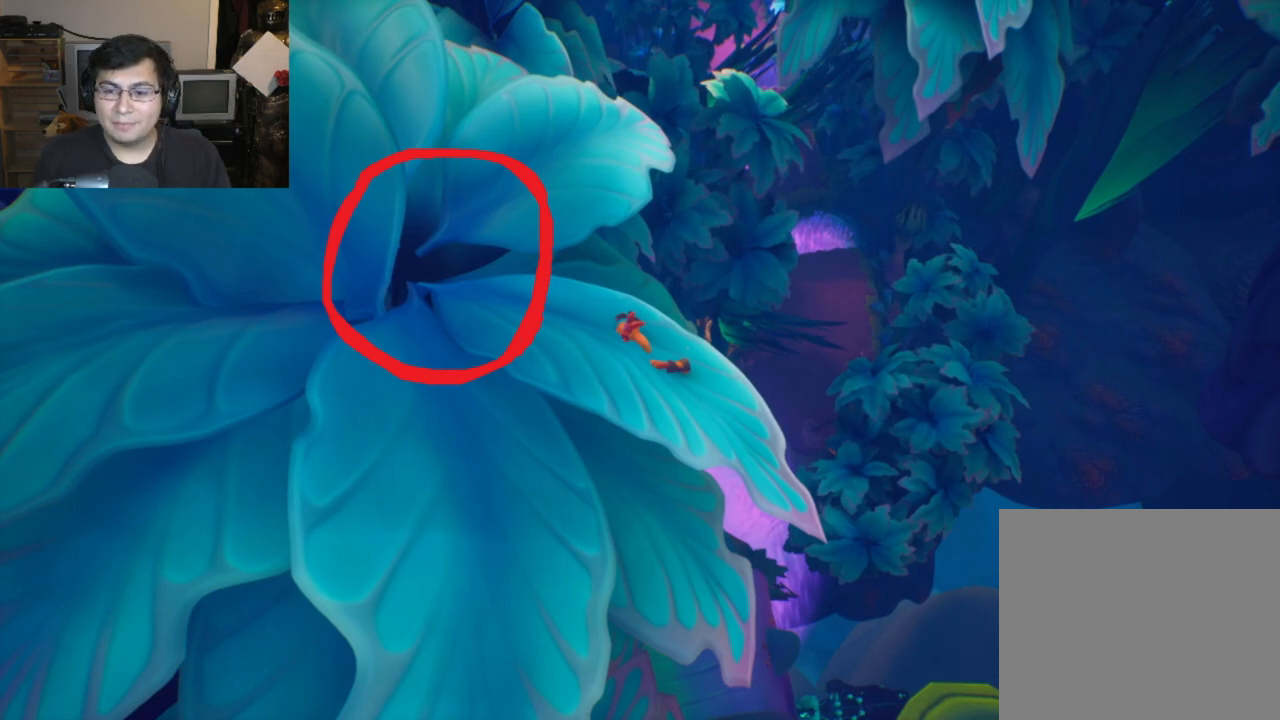
Gameplay with a controller (PlayStation layout); each line is a JSON object with the inputs held at the frame after it. "events" lists button and stick changes between this image and that frame as [ms after this image, input, new state], when the widget could be followed in between. Not read: right_stick.
{"buttons": ["CROSS"], "left_stick": "up", "events": []}
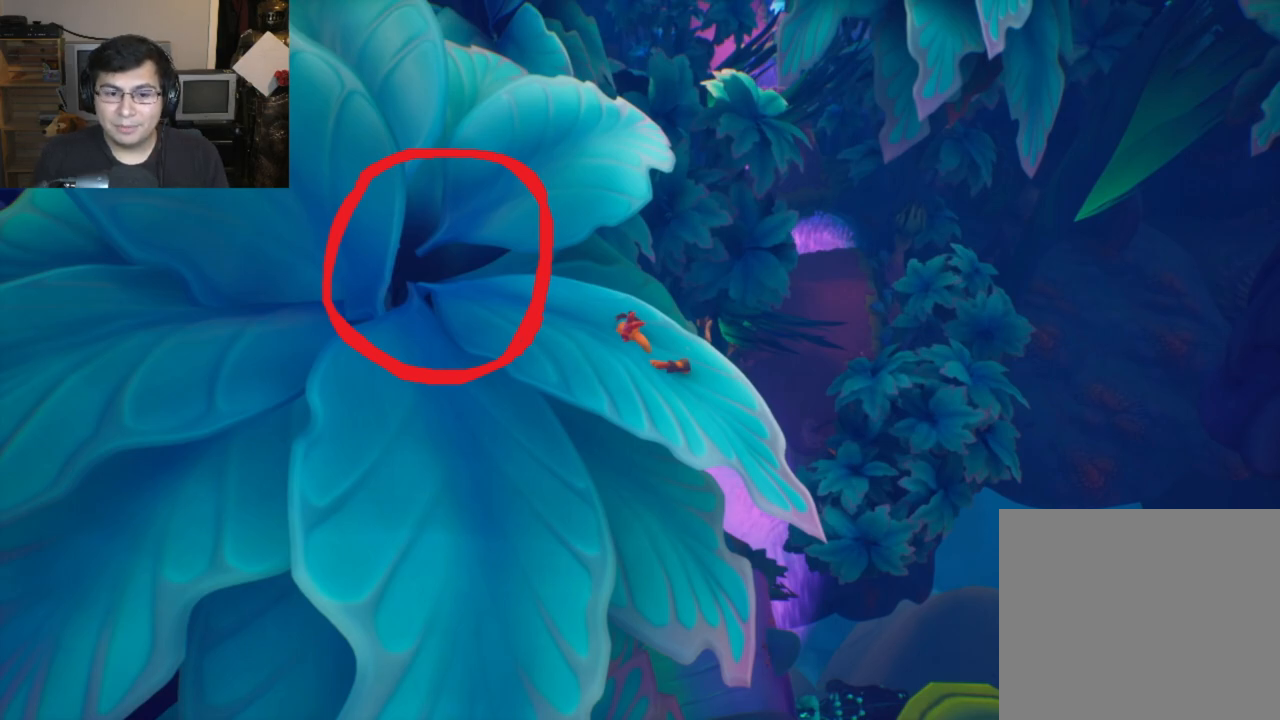
{"buttons": ["CROSS"], "left_stick": "up", "events": []}
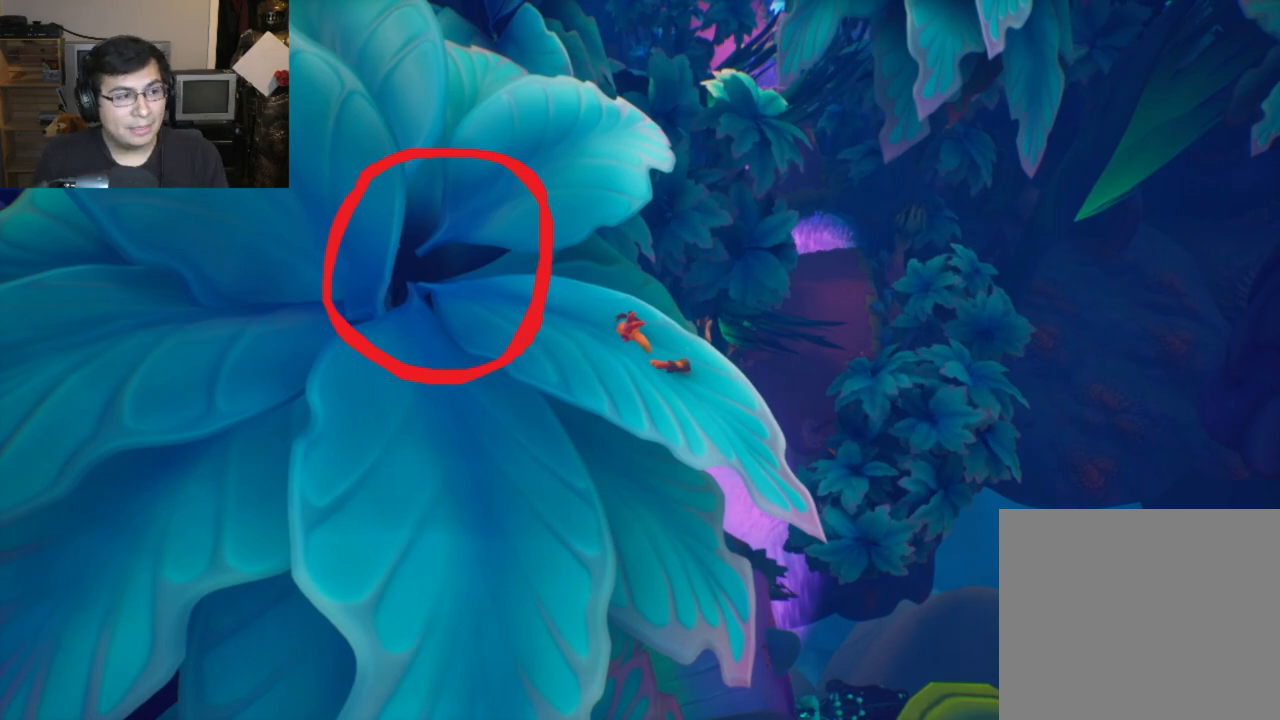
{"buttons": ["CROSS"], "left_stick": "up", "events": []}
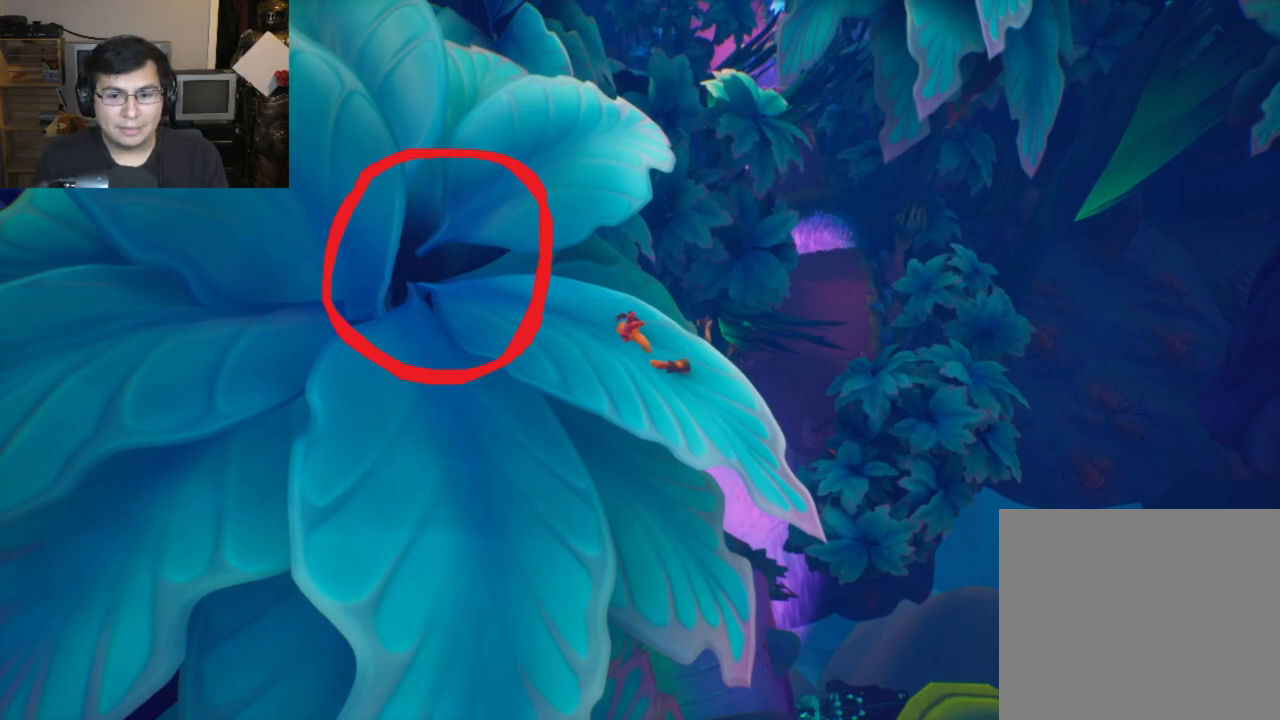
{"buttons": ["CROSS"], "left_stick": "up", "events": []}
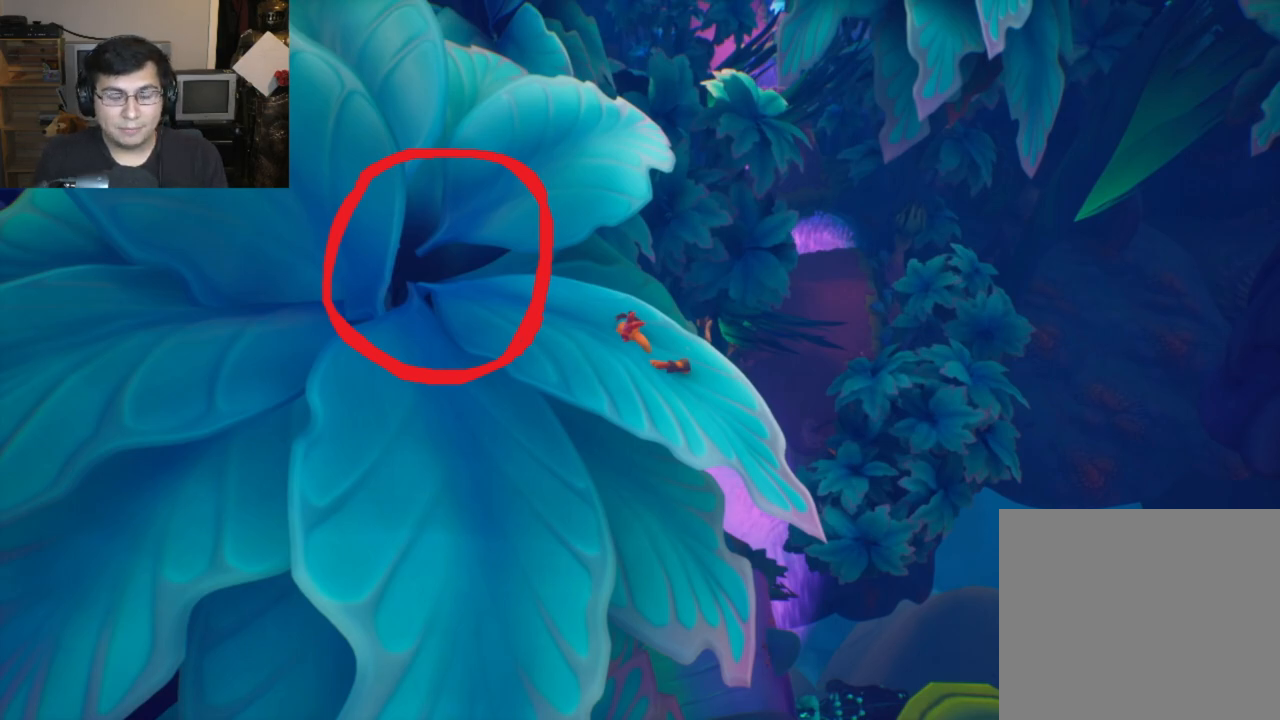
{"buttons": ["CROSS"], "left_stick": "up", "events": []}
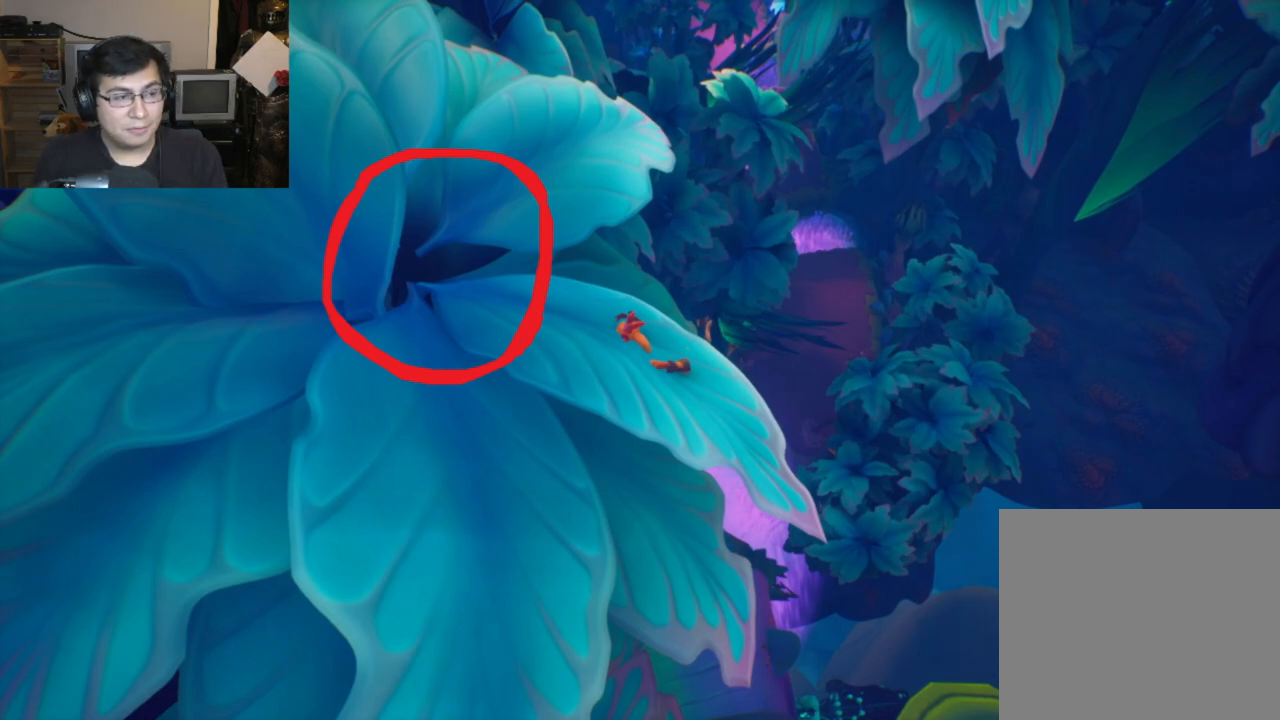
{"buttons": ["CROSS"], "left_stick": "up", "events": []}
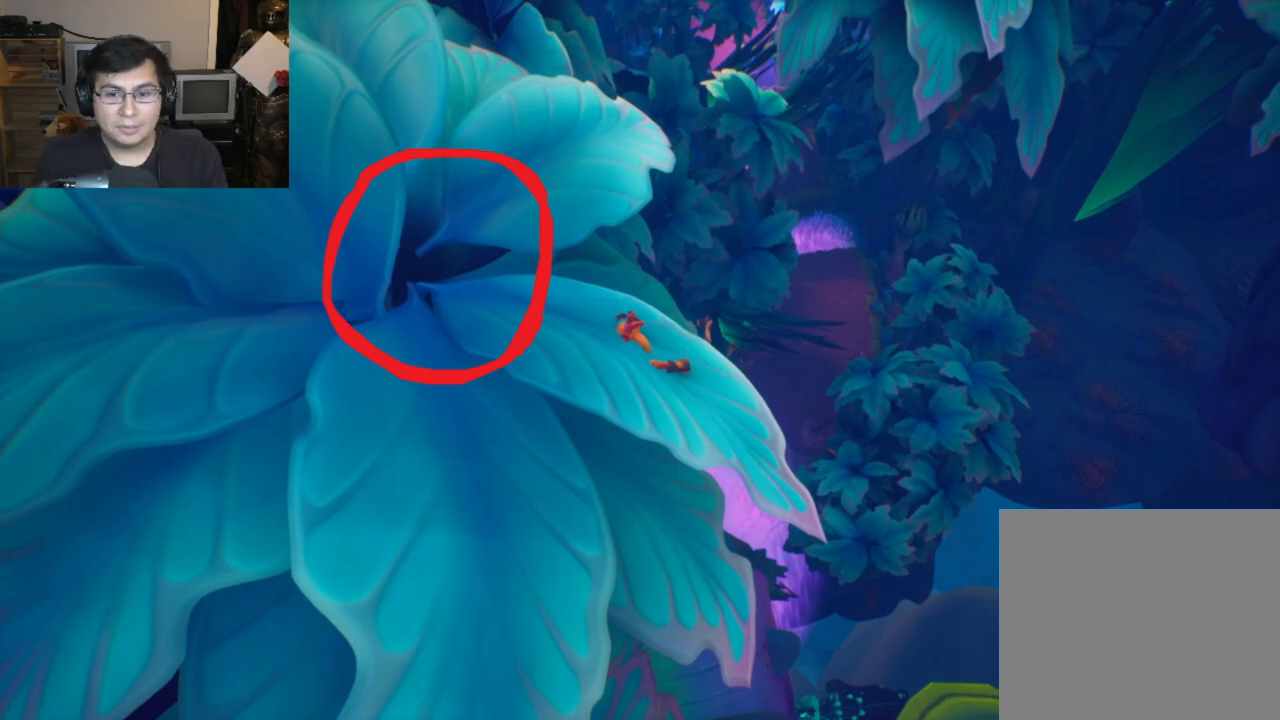
{"buttons": ["CROSS"], "left_stick": "up", "events": []}
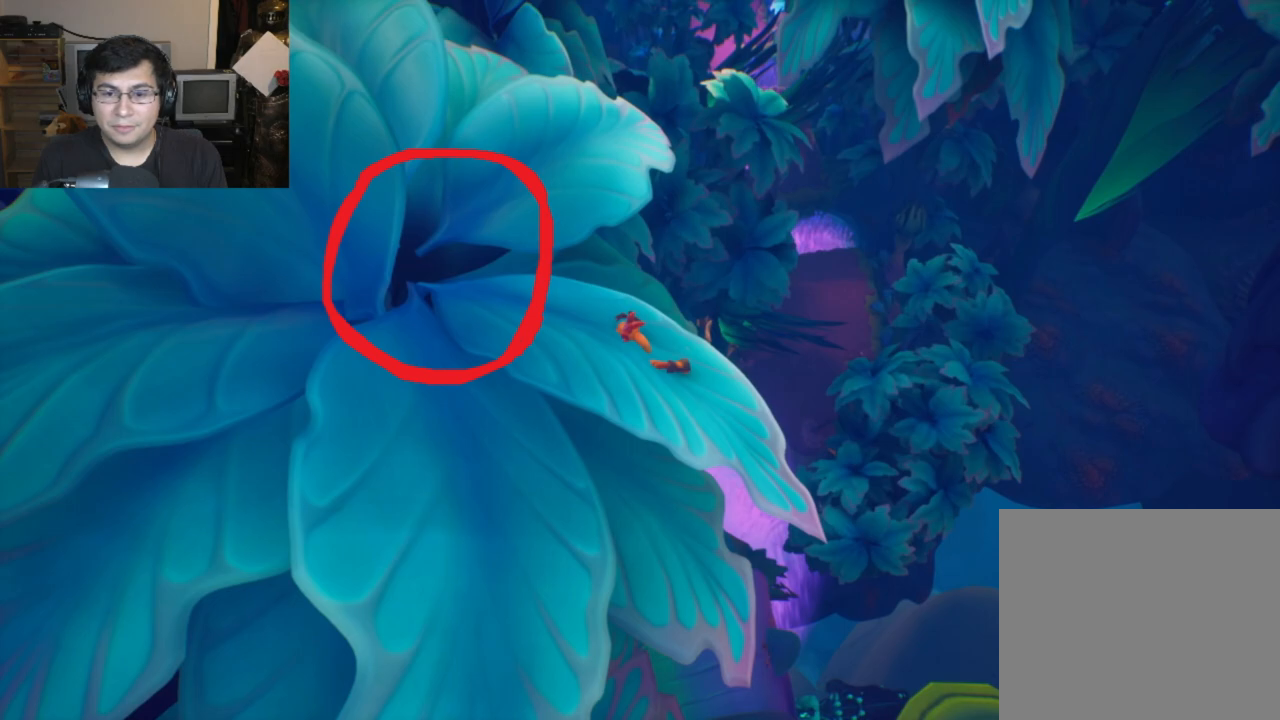
{"buttons": ["CROSS"], "left_stick": "up", "events": []}
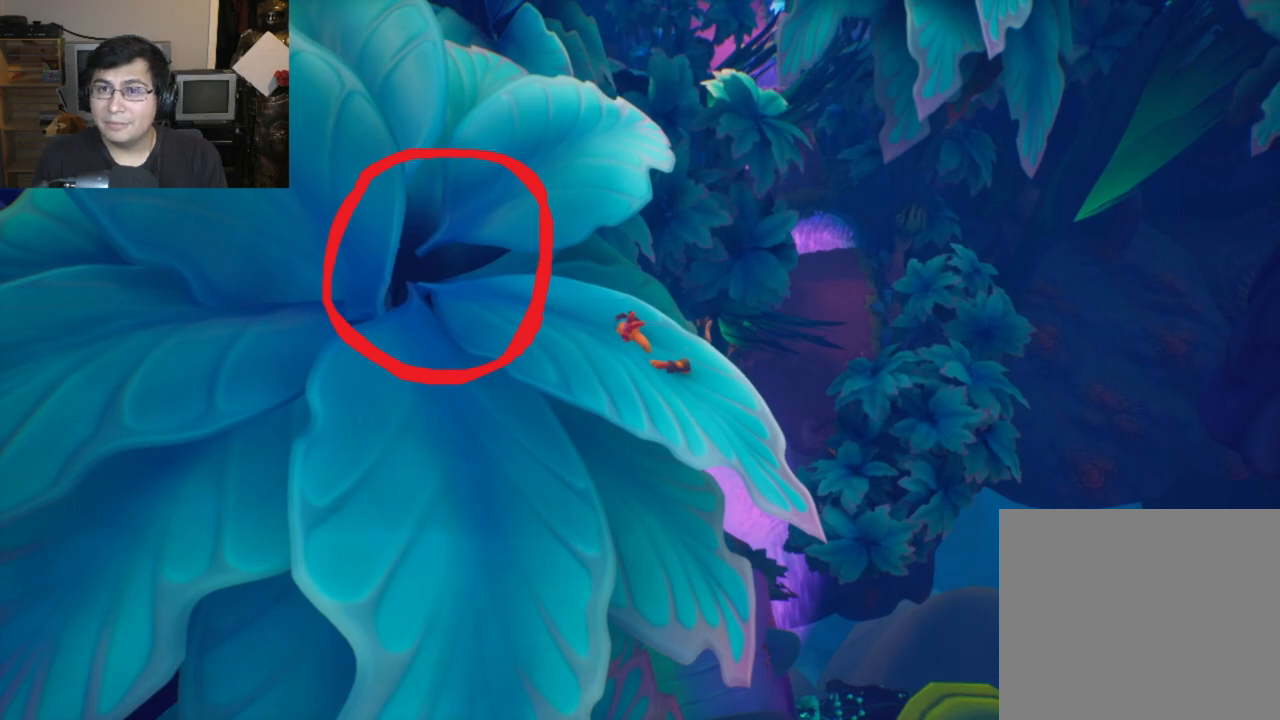
{"buttons": ["CROSS"], "left_stick": "up", "events": []}
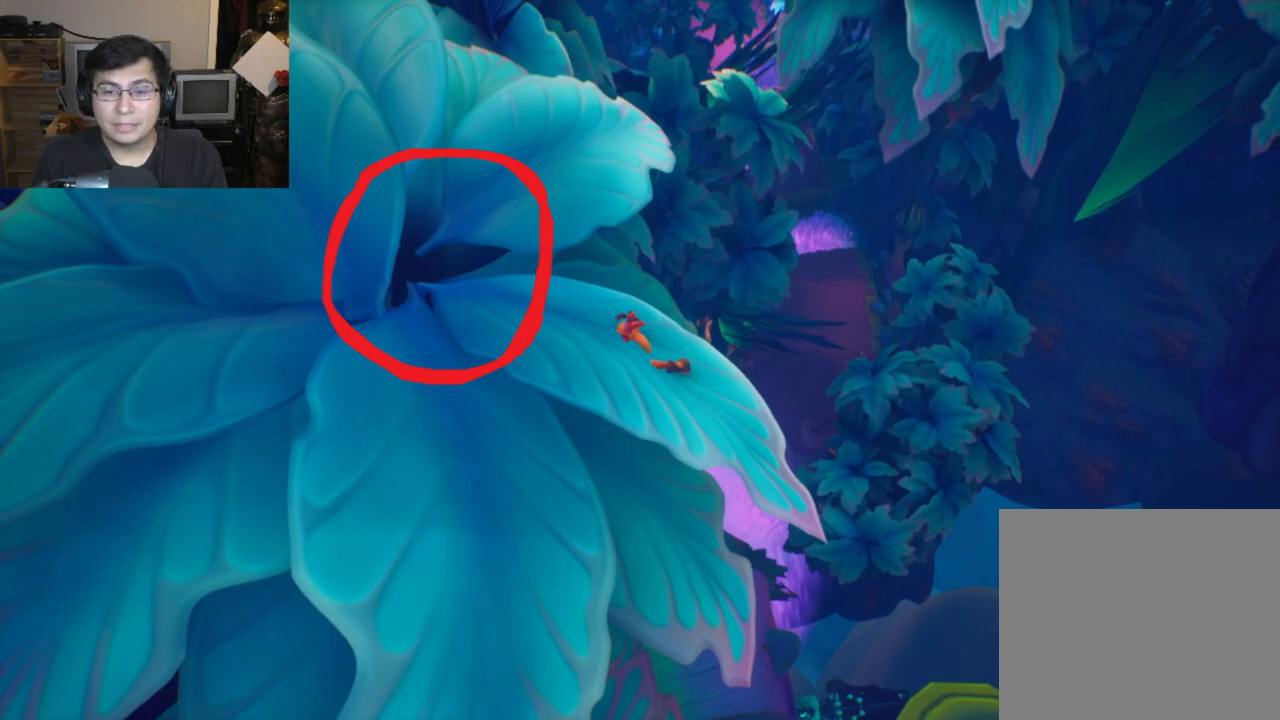
{"buttons": ["CROSS"], "left_stick": "up", "events": []}
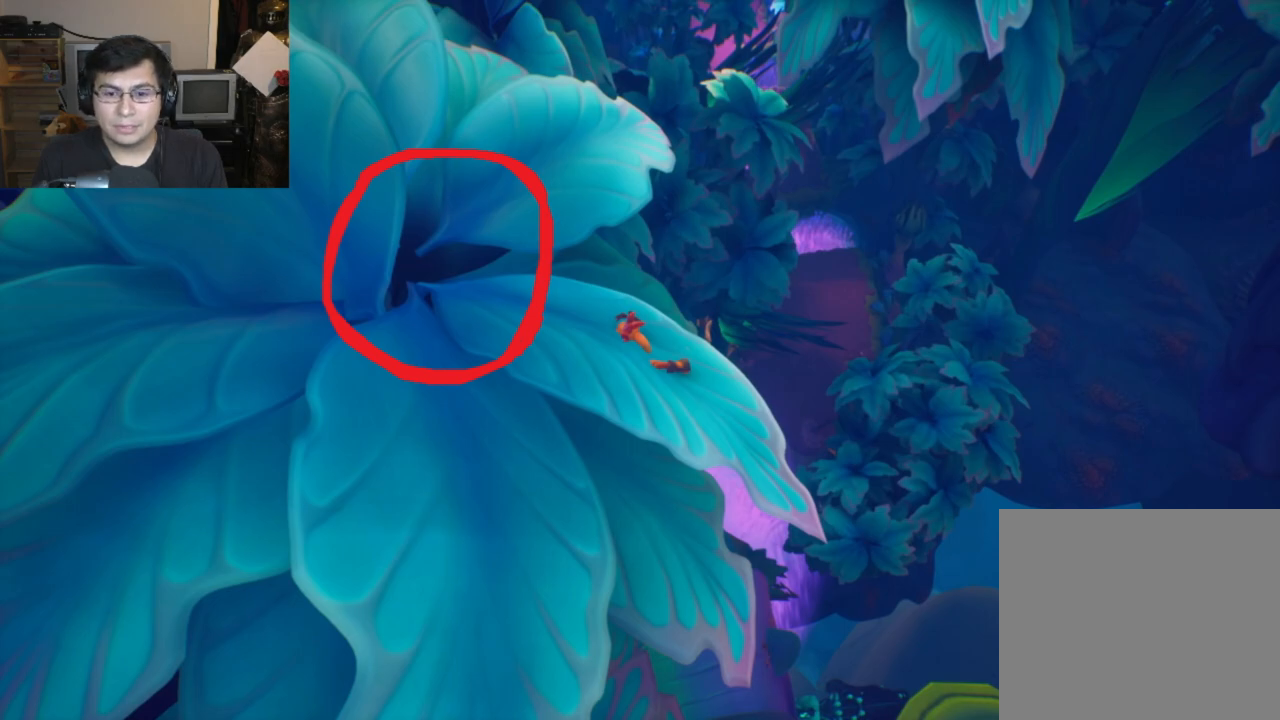
{"buttons": ["CROSS"], "left_stick": "up", "events": []}
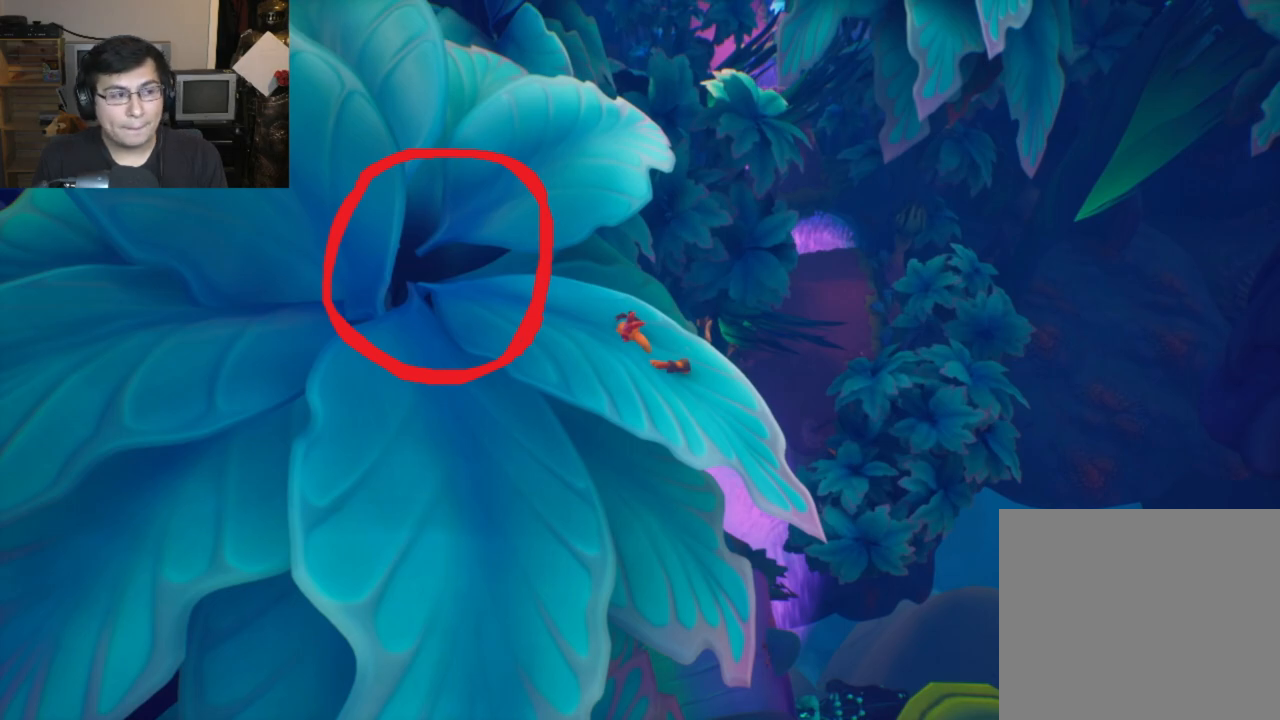
{"buttons": ["CROSS"], "left_stick": "up", "events": []}
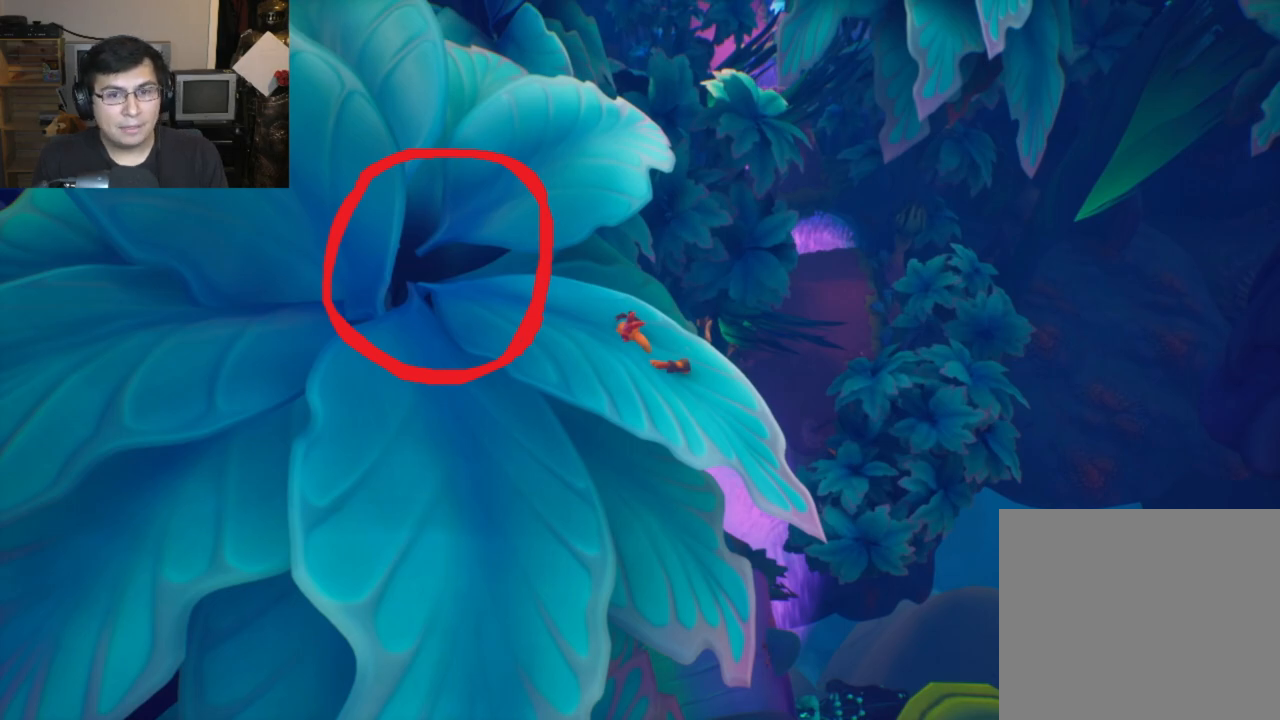
{"buttons": ["CROSS"], "left_stick": "up", "events": []}
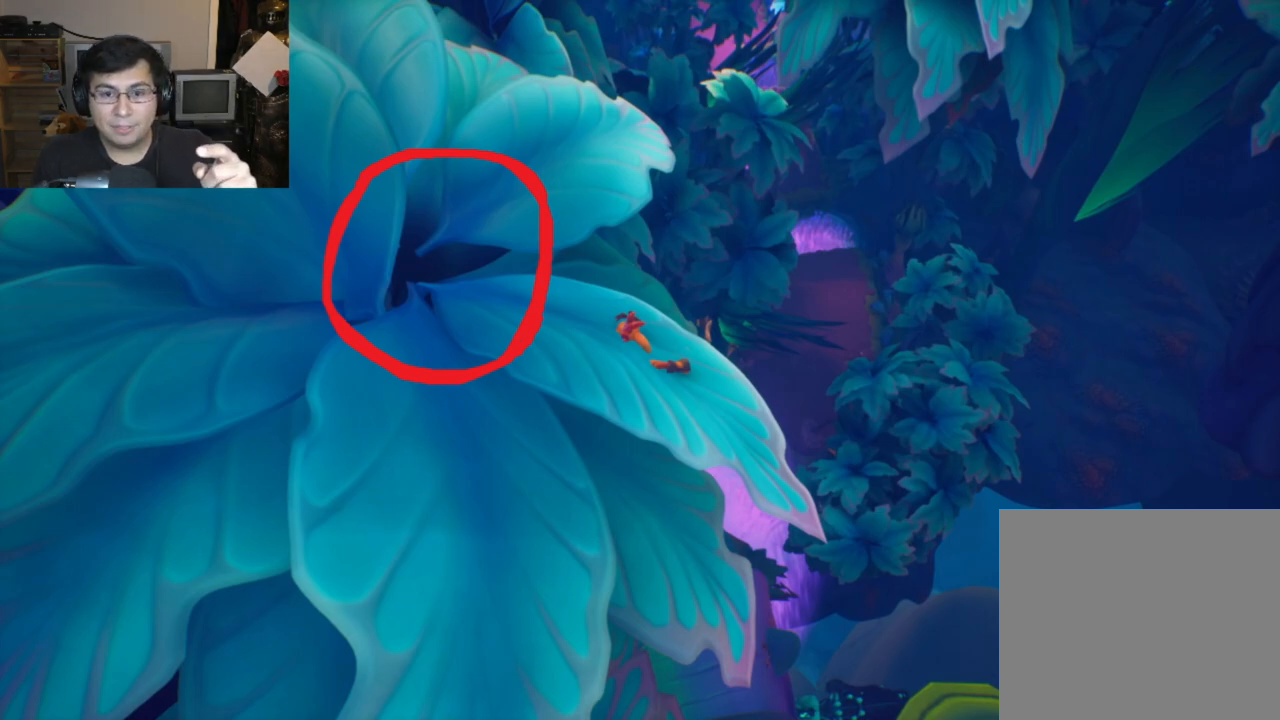
{"buttons": ["CROSS"], "left_stick": "up", "events": []}
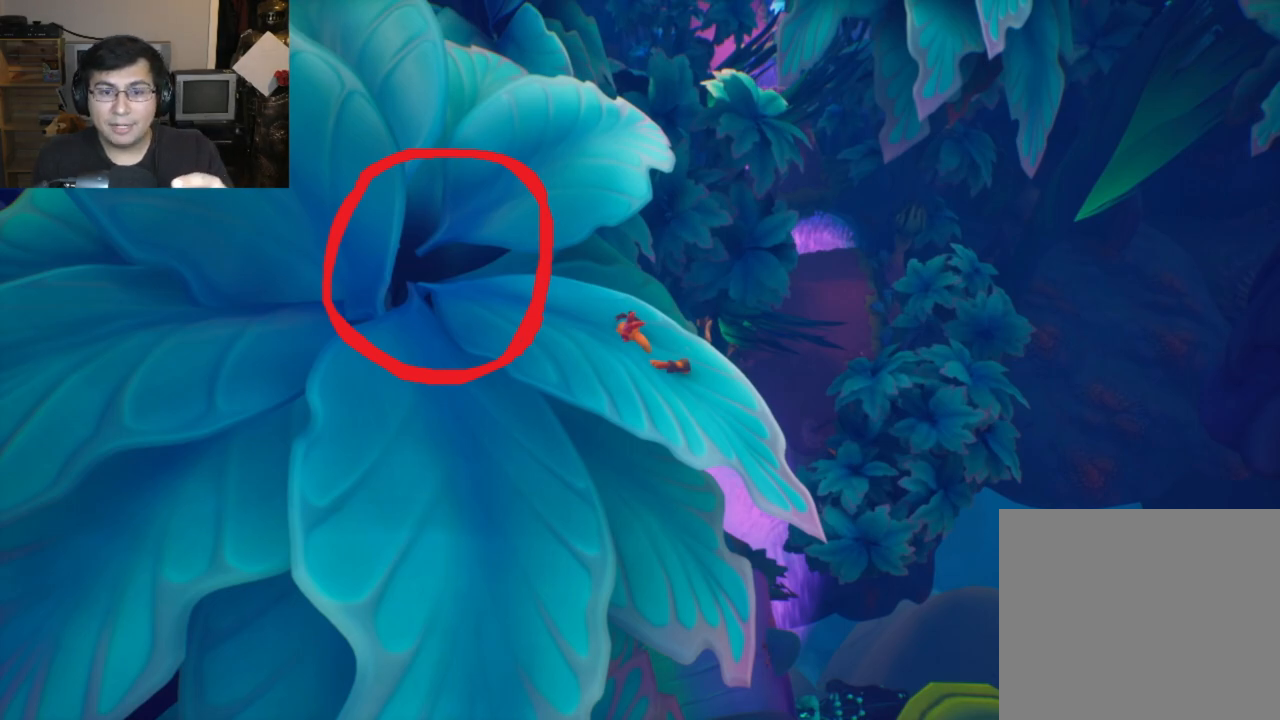
{"buttons": ["CROSS"], "left_stick": "up", "events": []}
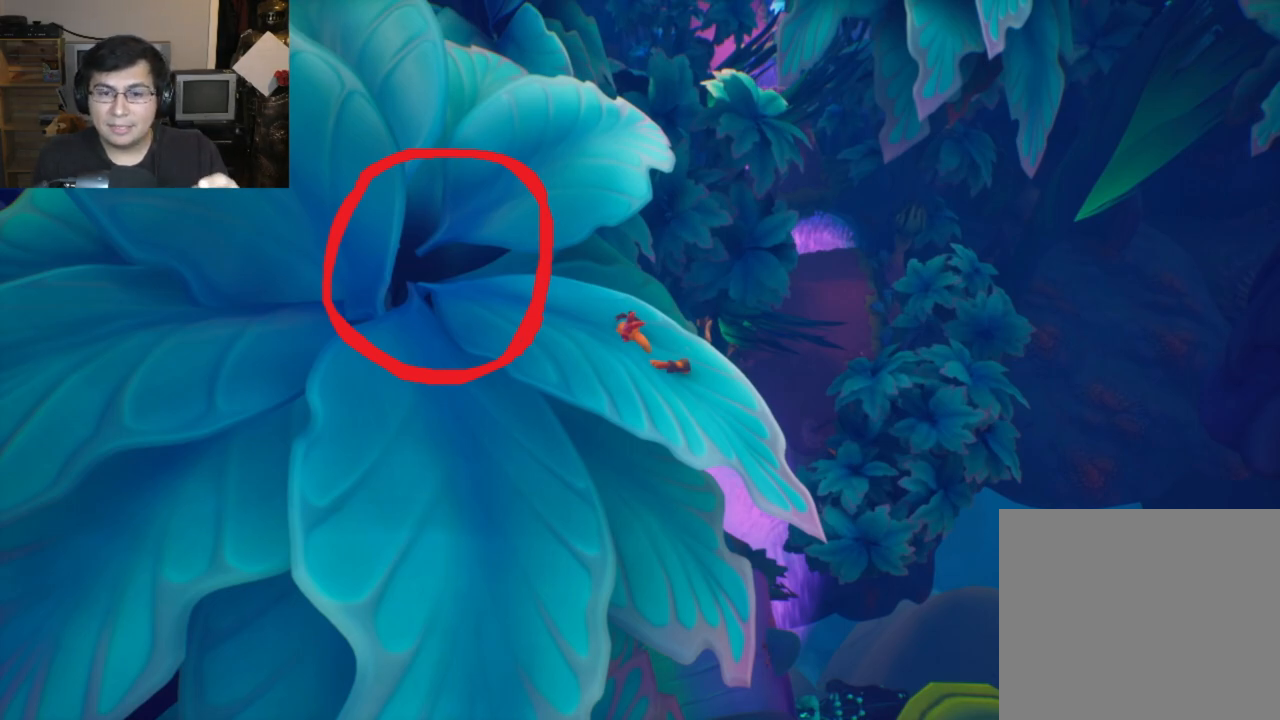
{"buttons": ["CROSS"], "left_stick": "up", "events": []}
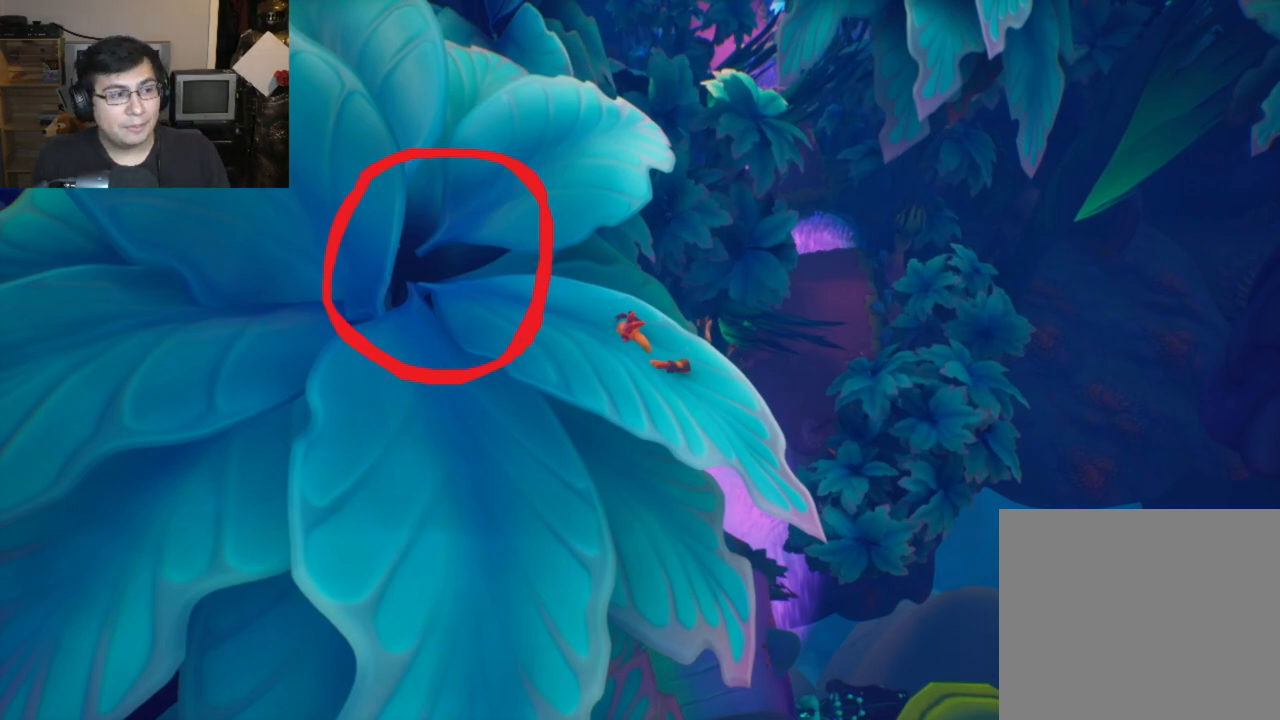
{"buttons": ["CROSS"], "left_stick": "up", "events": []}
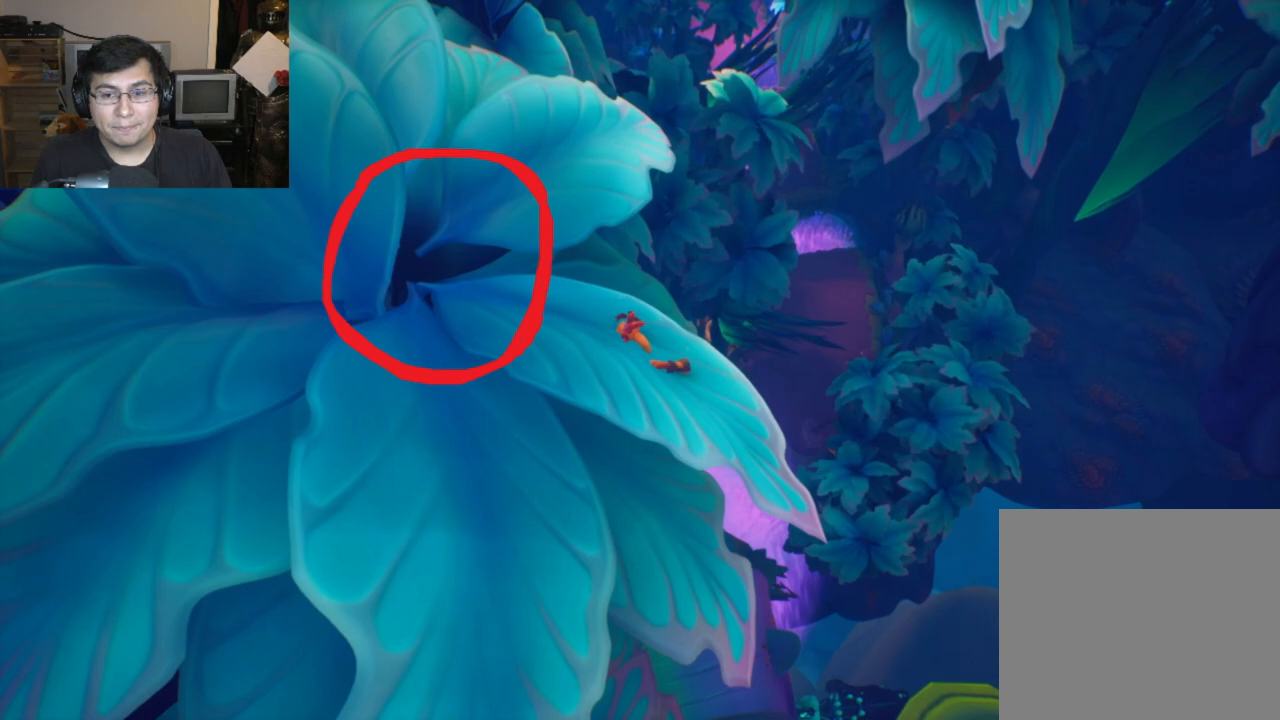
{"buttons": ["CROSS"], "left_stick": "up", "events": []}
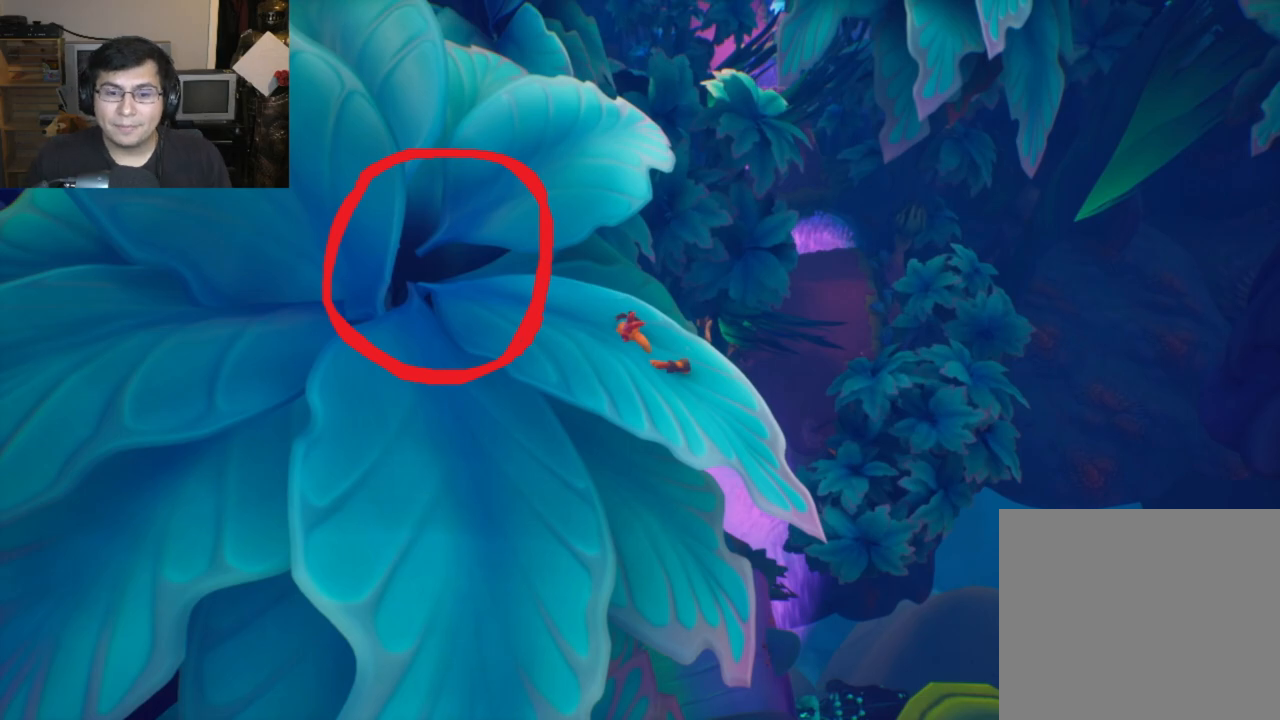
{"buttons": ["CROSS"], "left_stick": "up", "events": []}
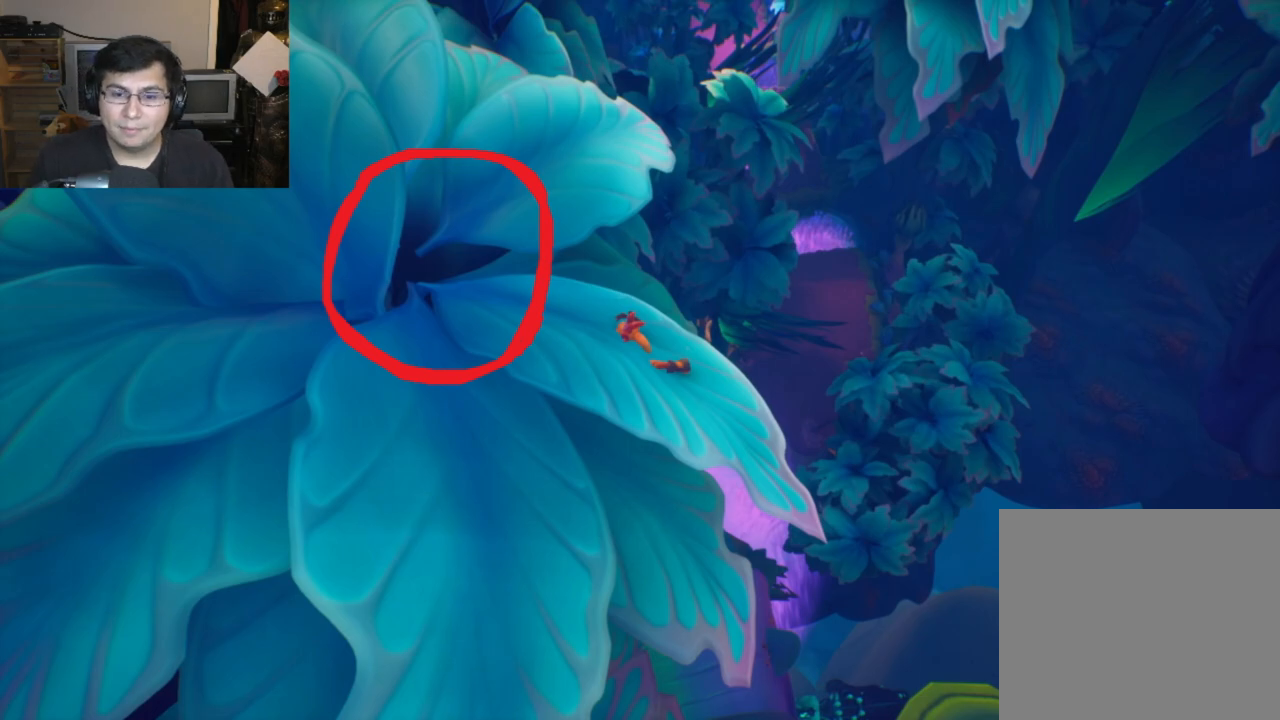
{"buttons": ["CROSS"], "left_stick": "up", "events": []}
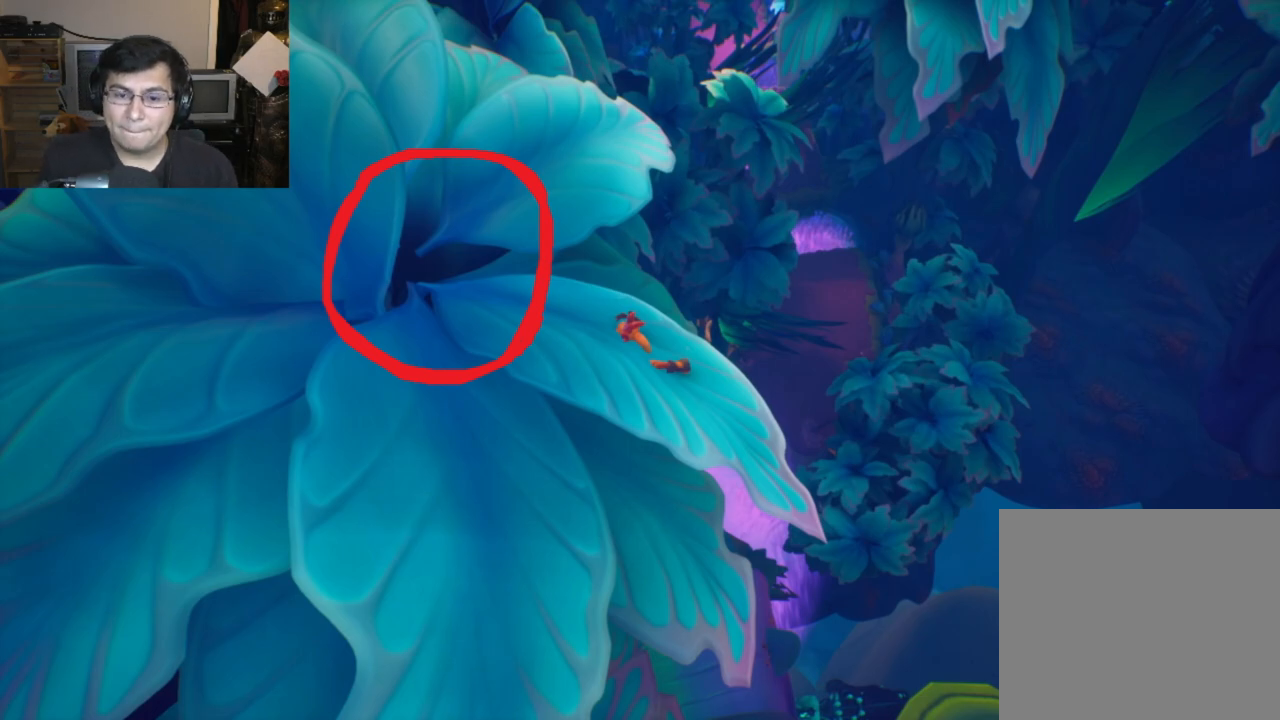
{"buttons": ["CROSS"], "left_stick": "up", "events": []}
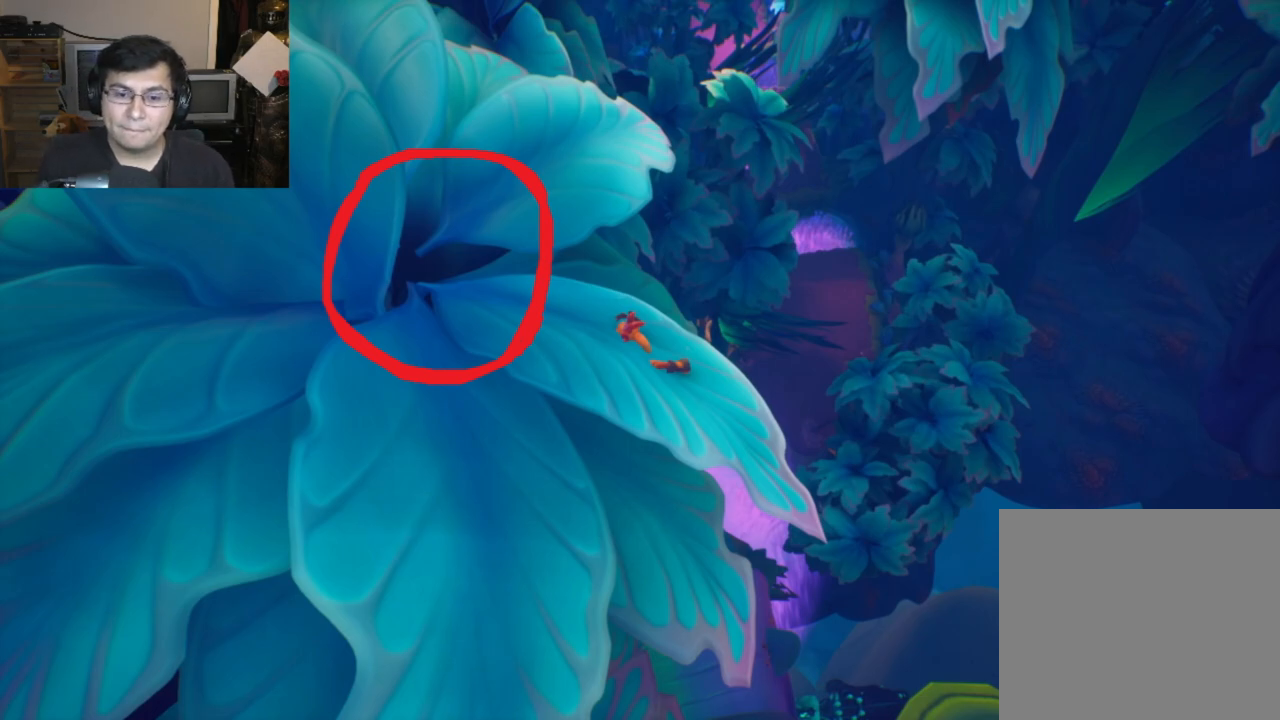
{"buttons": ["CROSS"], "left_stick": "up", "events": []}
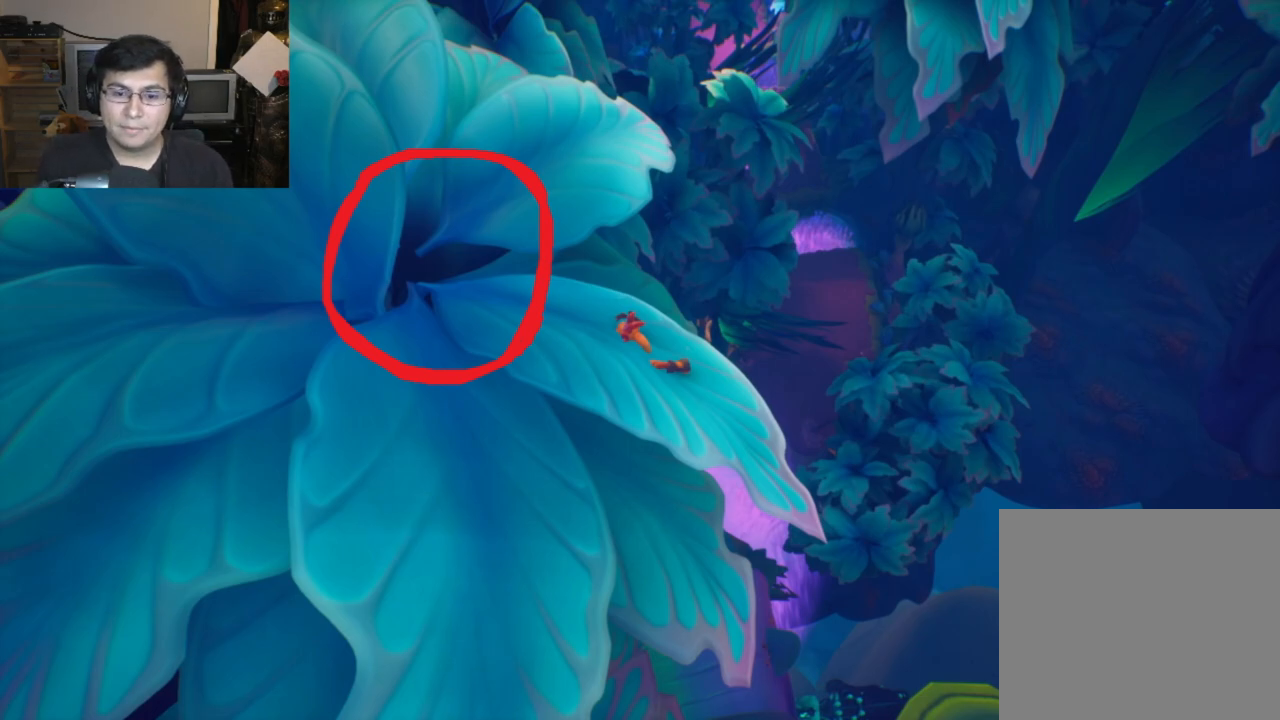
{"buttons": ["CROSS"], "left_stick": "up", "events": []}
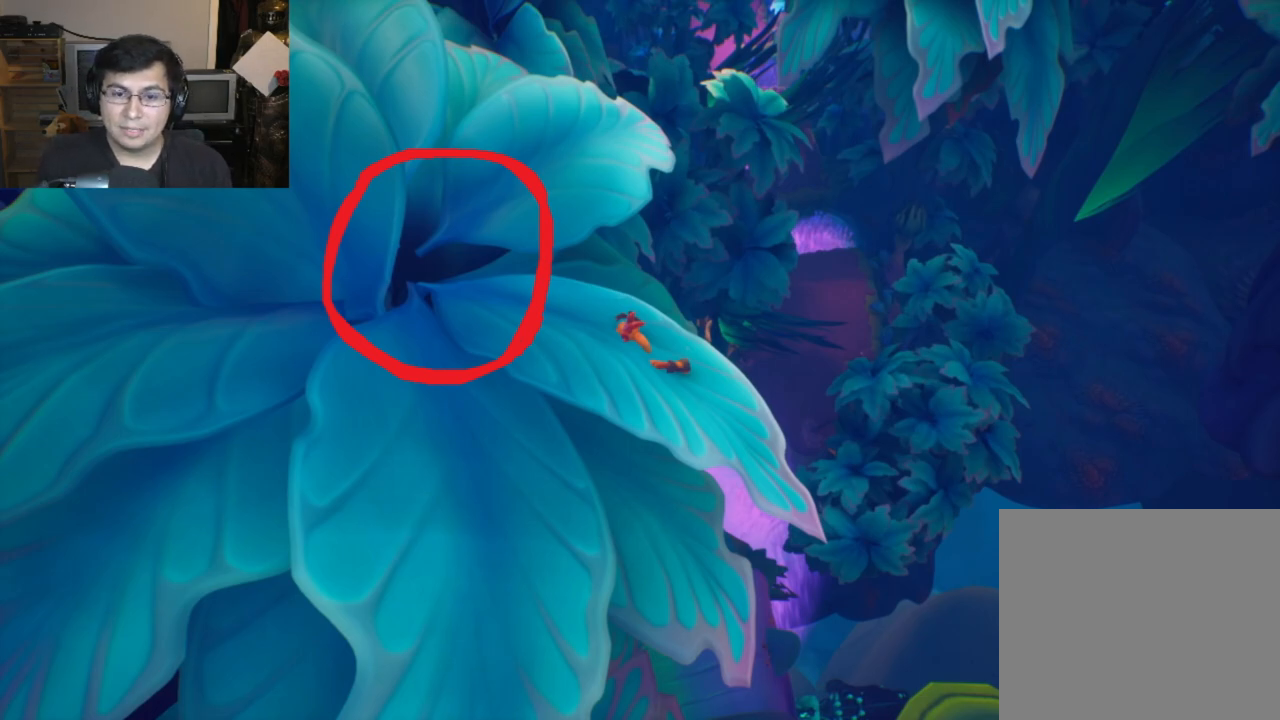
{"buttons": ["CROSS"], "left_stick": "up", "events": []}
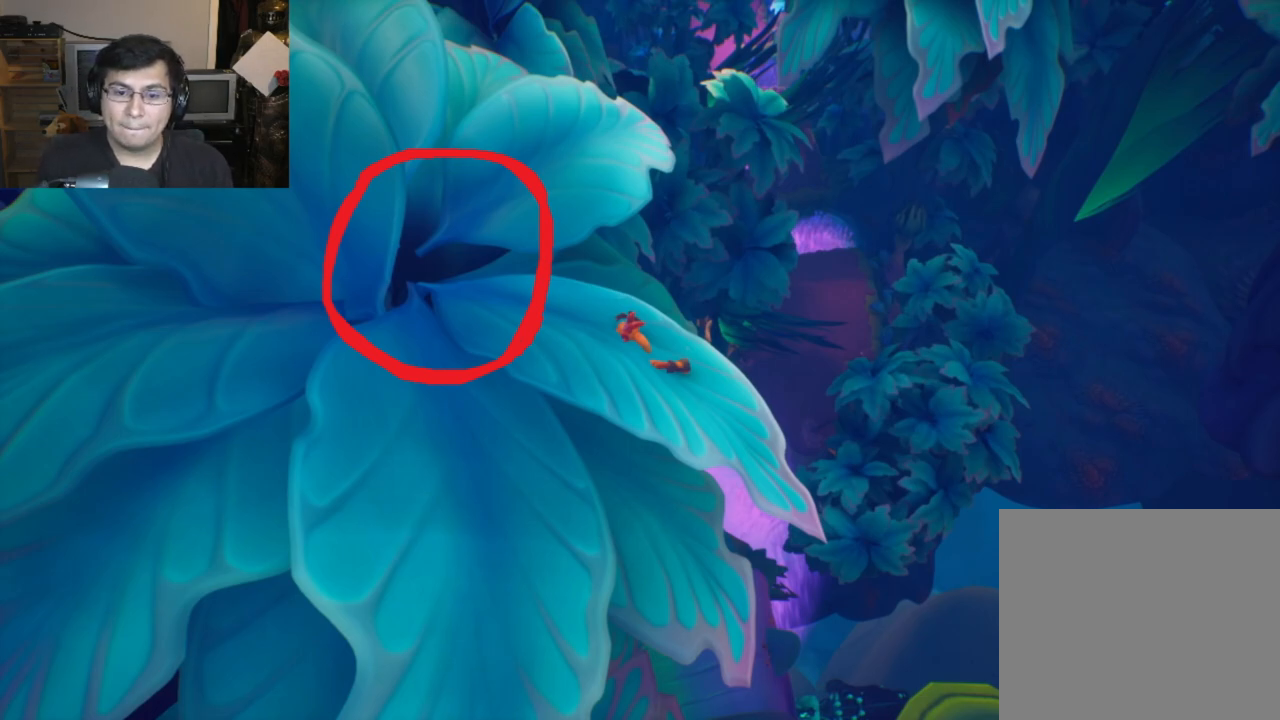
{"buttons": ["CROSS"], "left_stick": "up", "events": []}
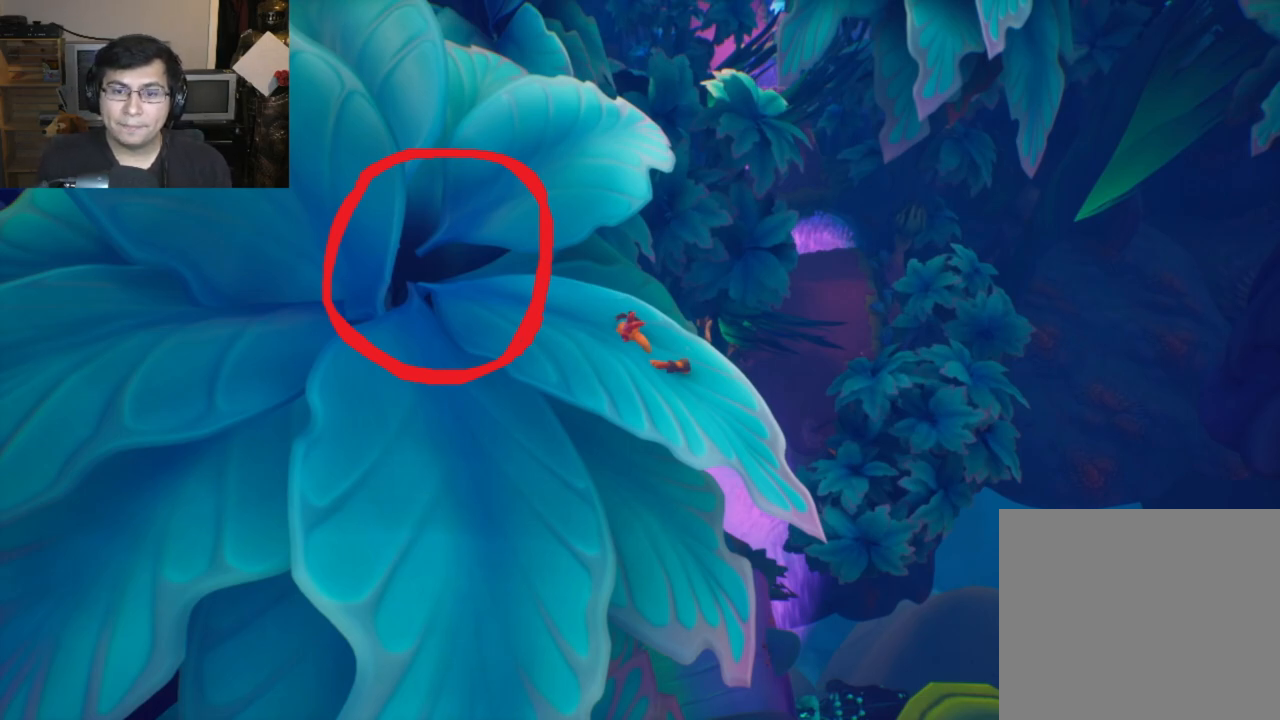
{"buttons": [], "left_stick": "up", "events": [[183, "CROSS", "up"]]}
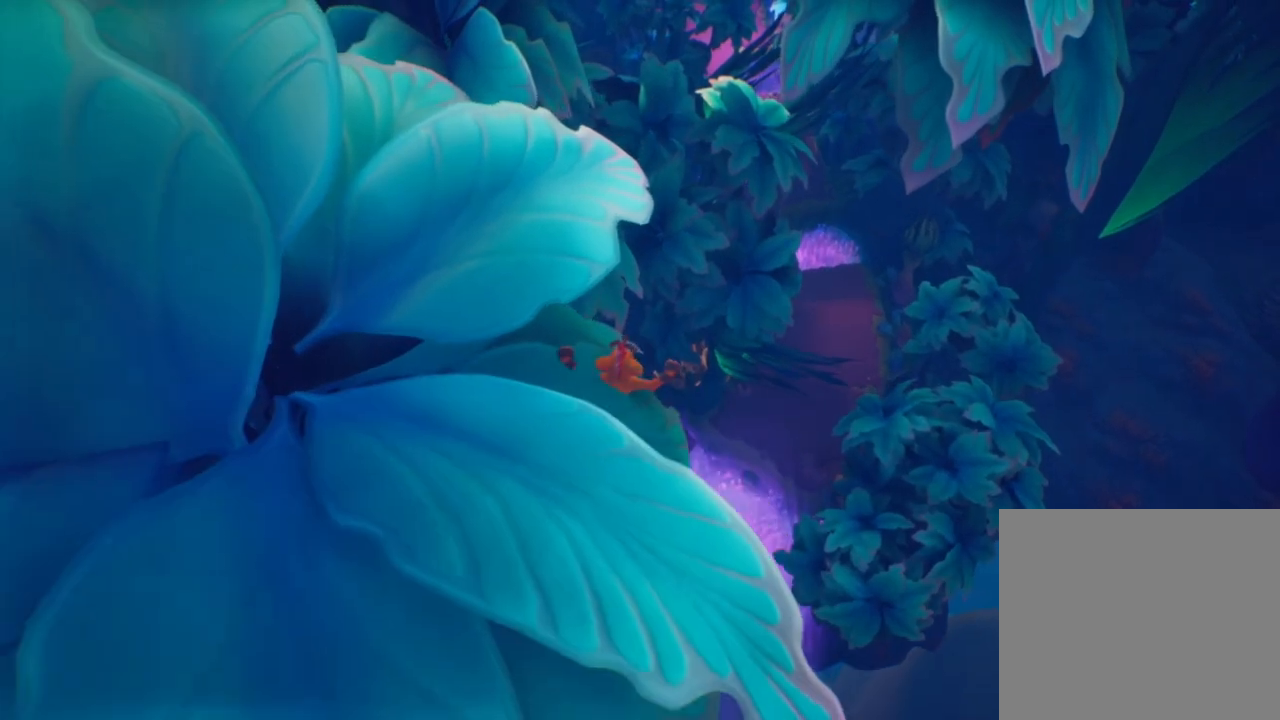
{"buttons": [], "left_stick": "up", "events": []}
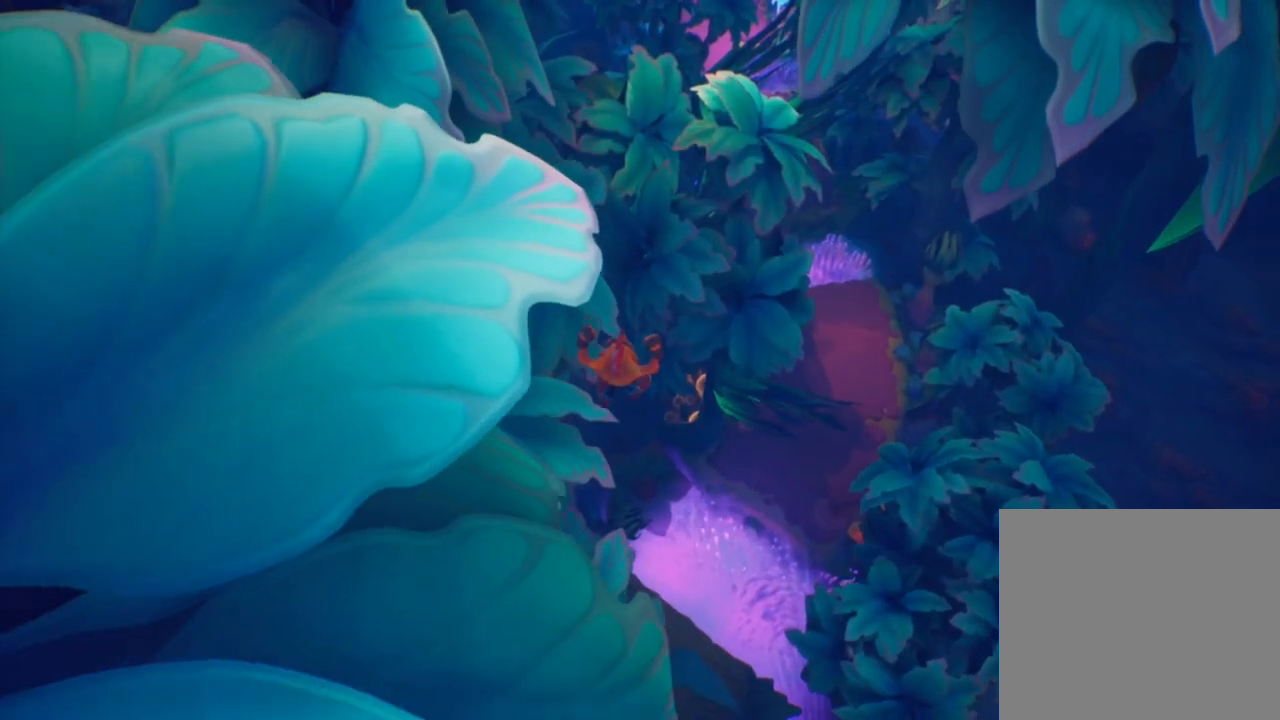
{"buttons": [], "left_stick": "up", "events": []}
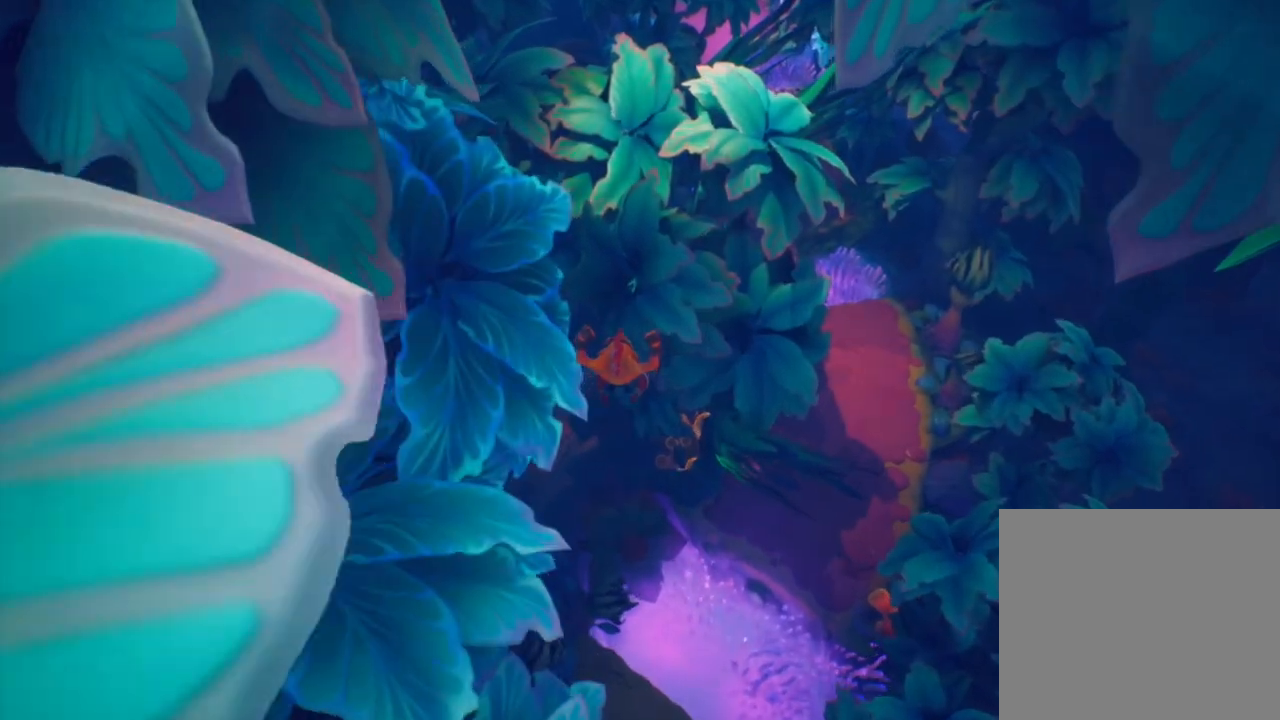
{"buttons": [], "left_stick": "up", "events": []}
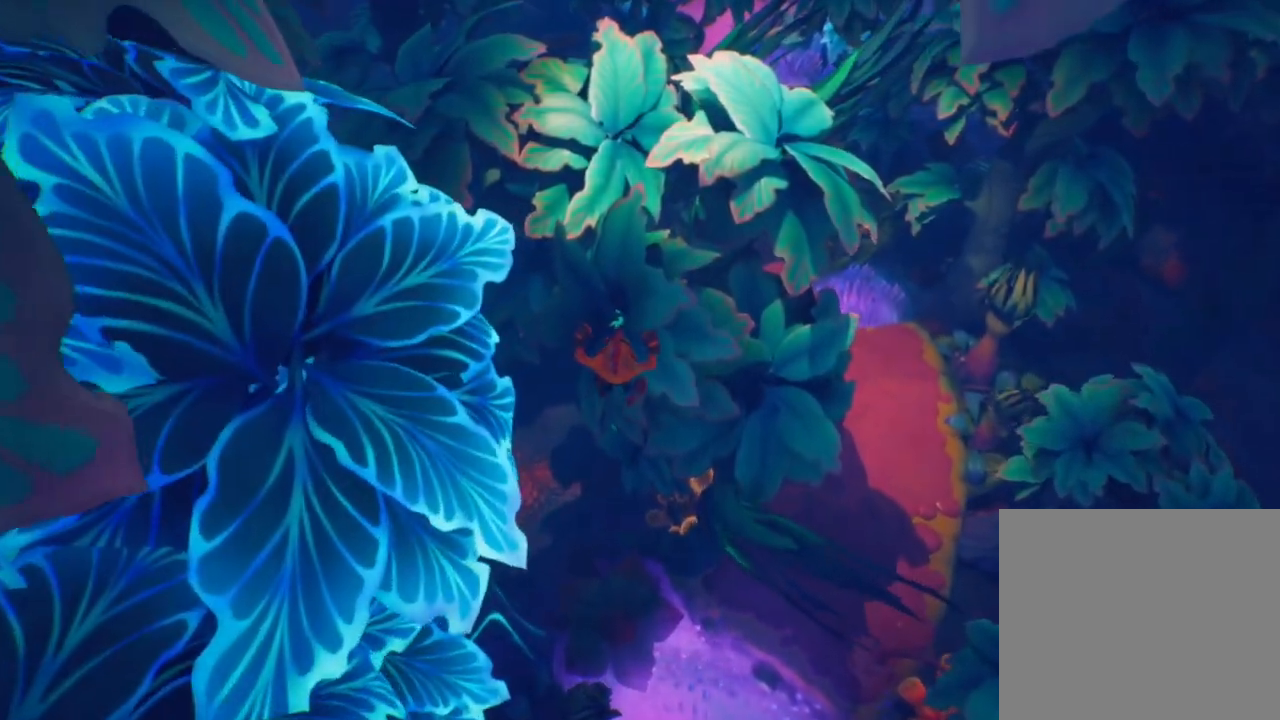
{"buttons": [], "left_stick": "up-right", "events": [[483, "left_stick", "up-right"]]}